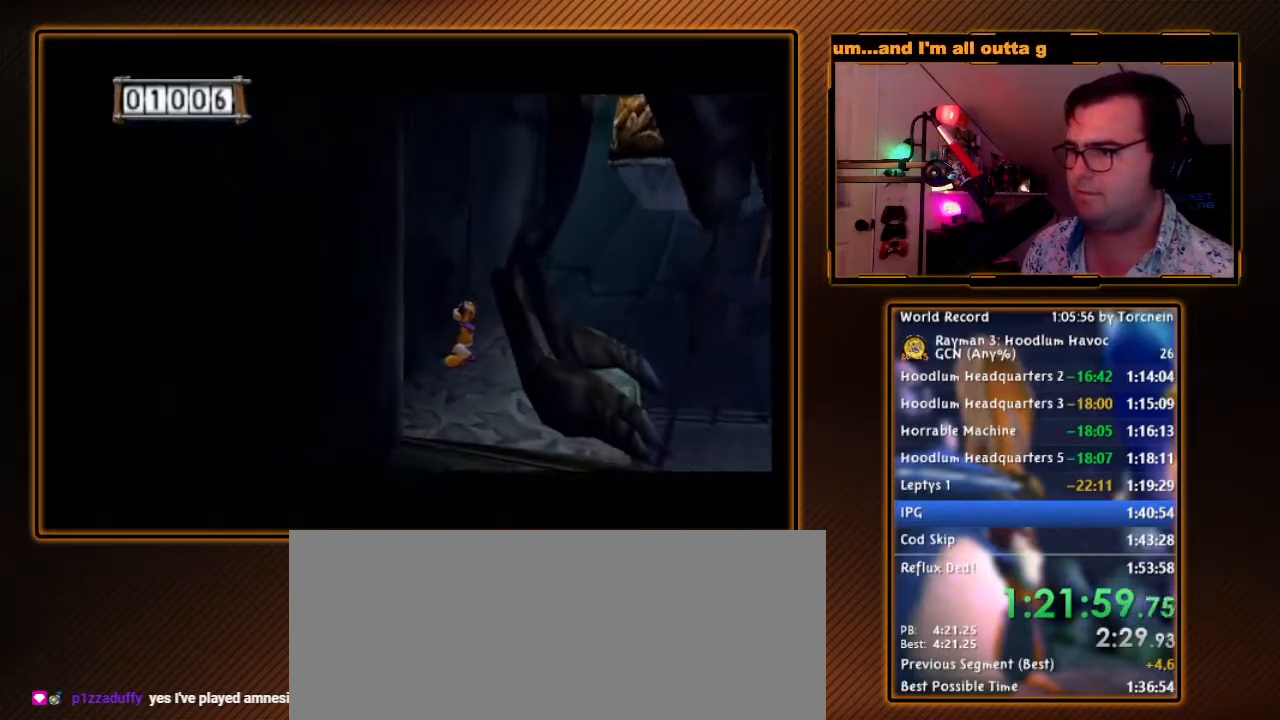
Gameplay with a controller (Nintendo layout); each line is a JSON object with the inputs held at the frame after it. "events" lists button and stick changes between this image and that frame as [ms after this image, input, new state], when the widget could be followed in between. Not read: L3 R3.
{"buttons": ["A"], "left_stick": "left", "right_stick": "center", "events": [[117, "left_stick", "down-left"], [233, "left_stick", "left"]]}
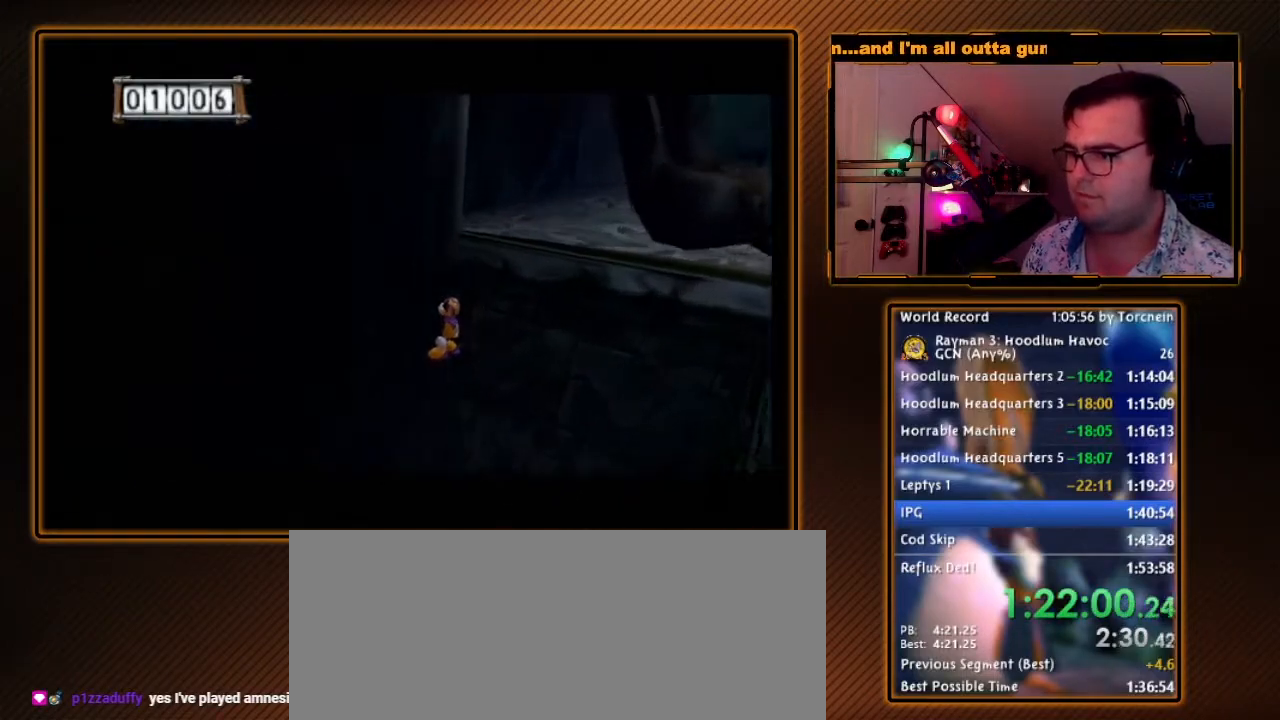
{"buttons": ["A"], "left_stick": "center", "right_stick": "center", "events": [[83, "left_stick", "up-left"], [267, "left_stick", "center"]]}
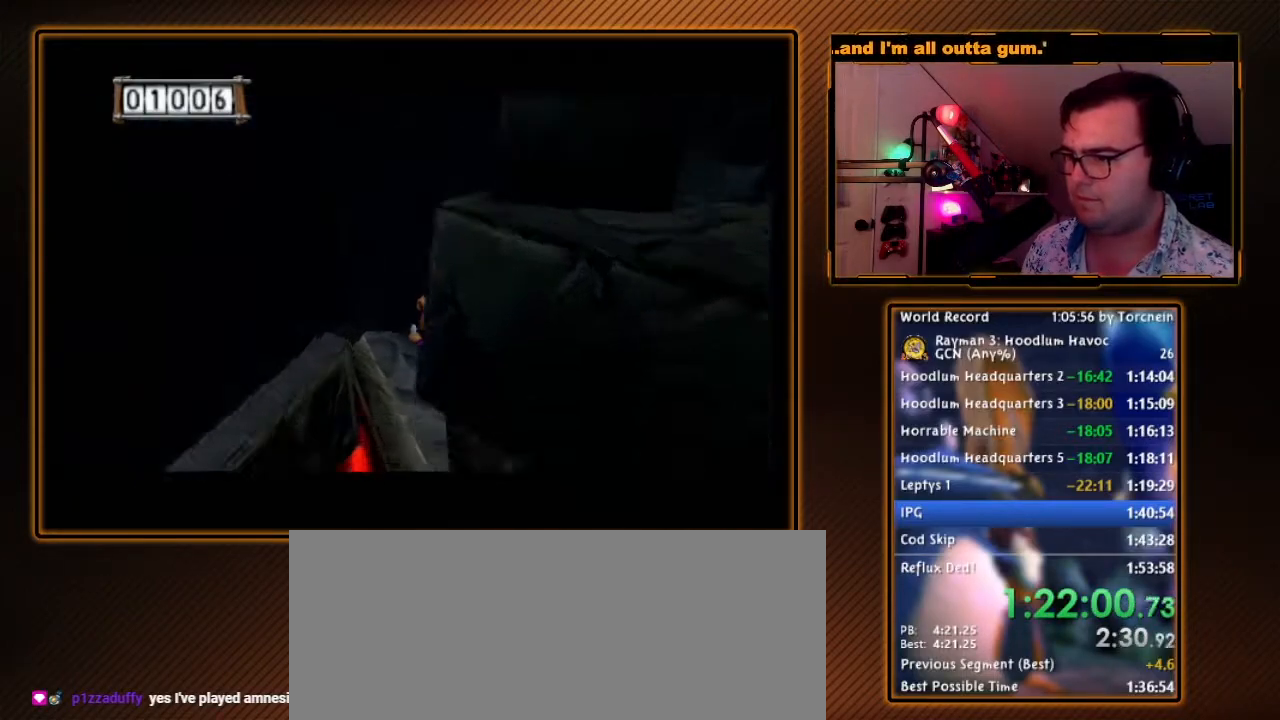
{"buttons": ["A"], "left_stick": "up", "right_stick": "center", "events": [[400, "left_stick", "up"]]}
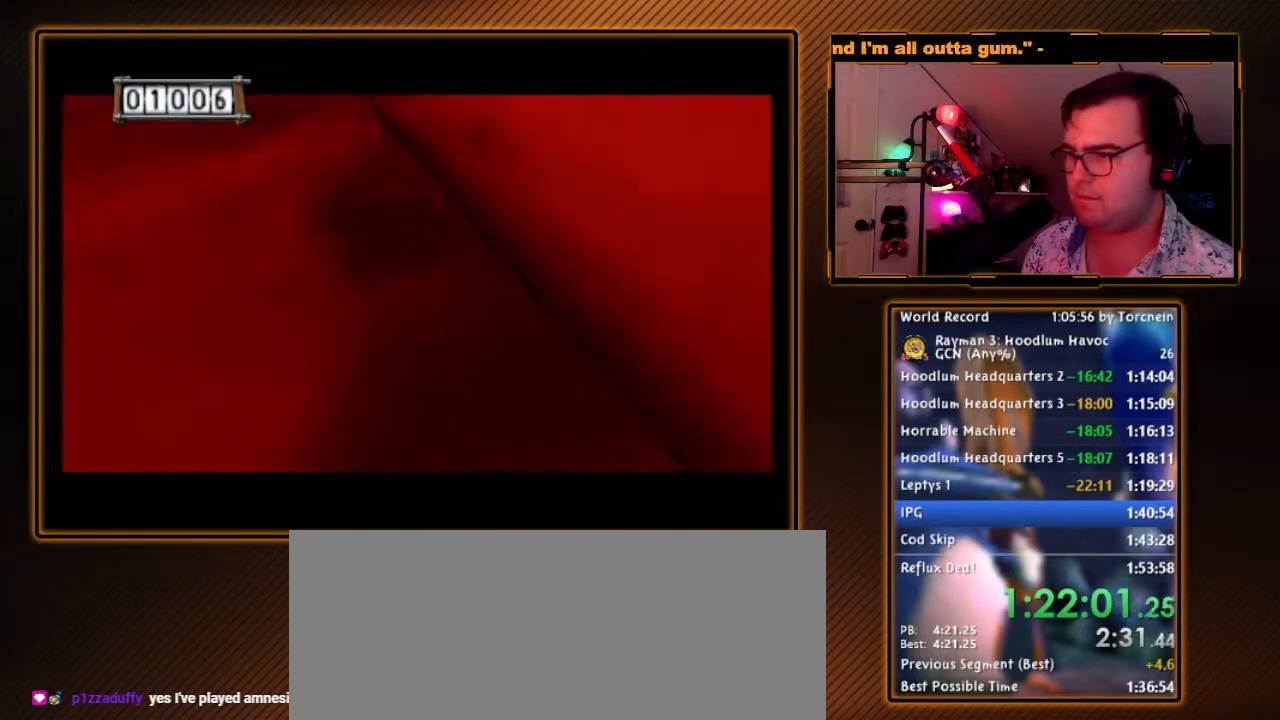
{"buttons": ["A"], "left_stick": "up", "right_stick": "center", "events": [[17, "A", "up"], [83, "A", "down"], [117, "B", "down"], [200, "B", "up"]]}
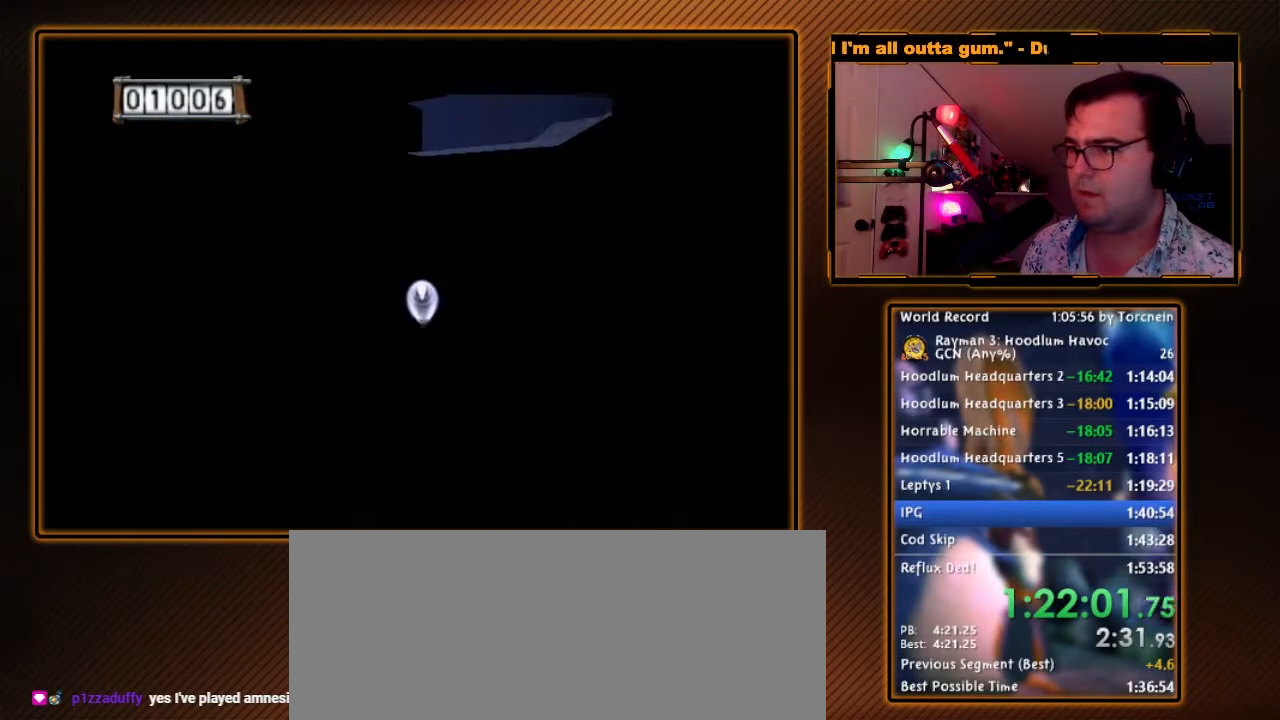
{"buttons": ["A"], "left_stick": "up-right", "right_stick": "center", "events": [[333, "left_stick", "up-right"]]}
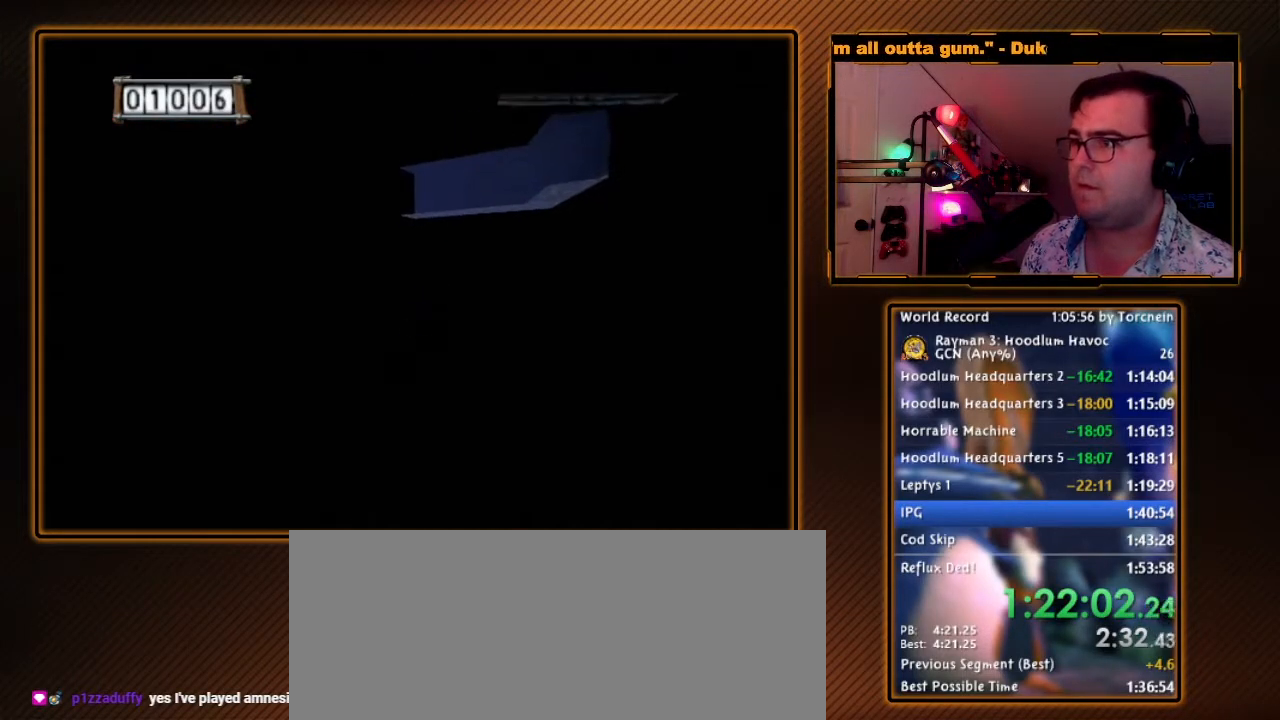
{"buttons": ["A"], "left_stick": "up", "right_stick": "center", "events": [[433, "left_stick", "up"]]}
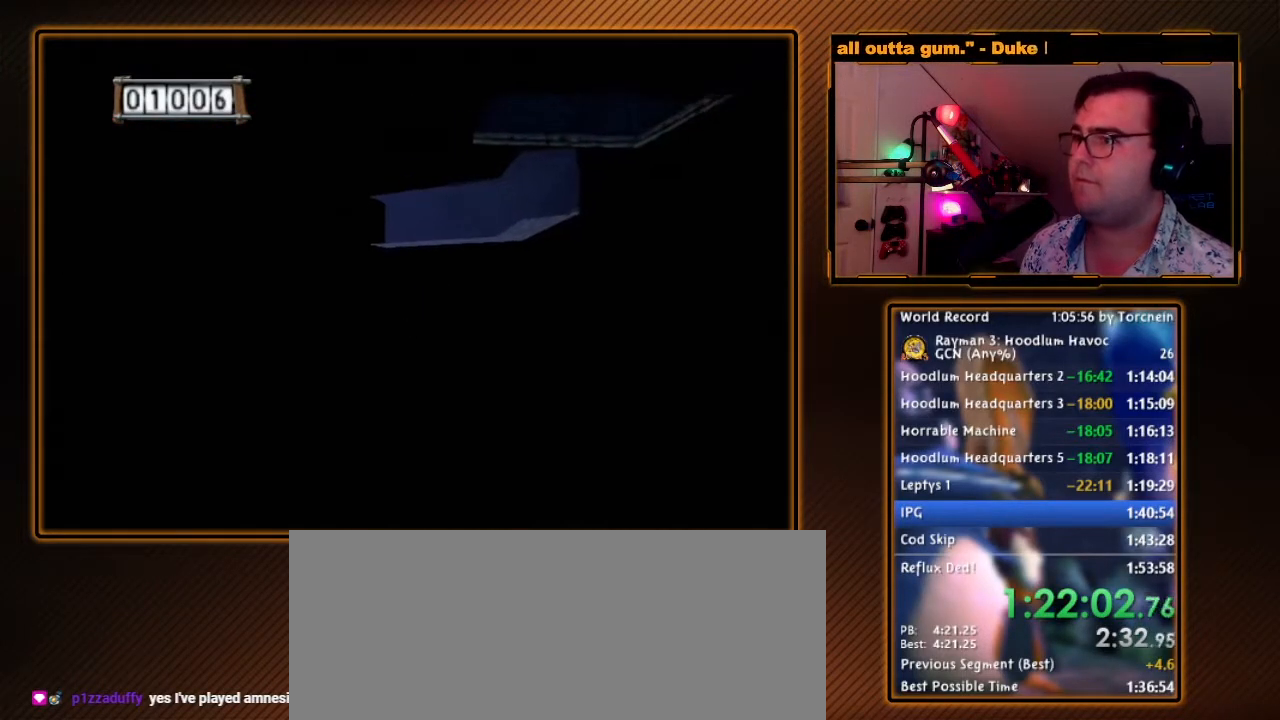
{"buttons": ["A", "R1"], "left_stick": "right", "right_stick": "center", "events": [[117, "left_stick", "up-right"], [233, "left_stick", "right"], [333, "R1", "down"]]}
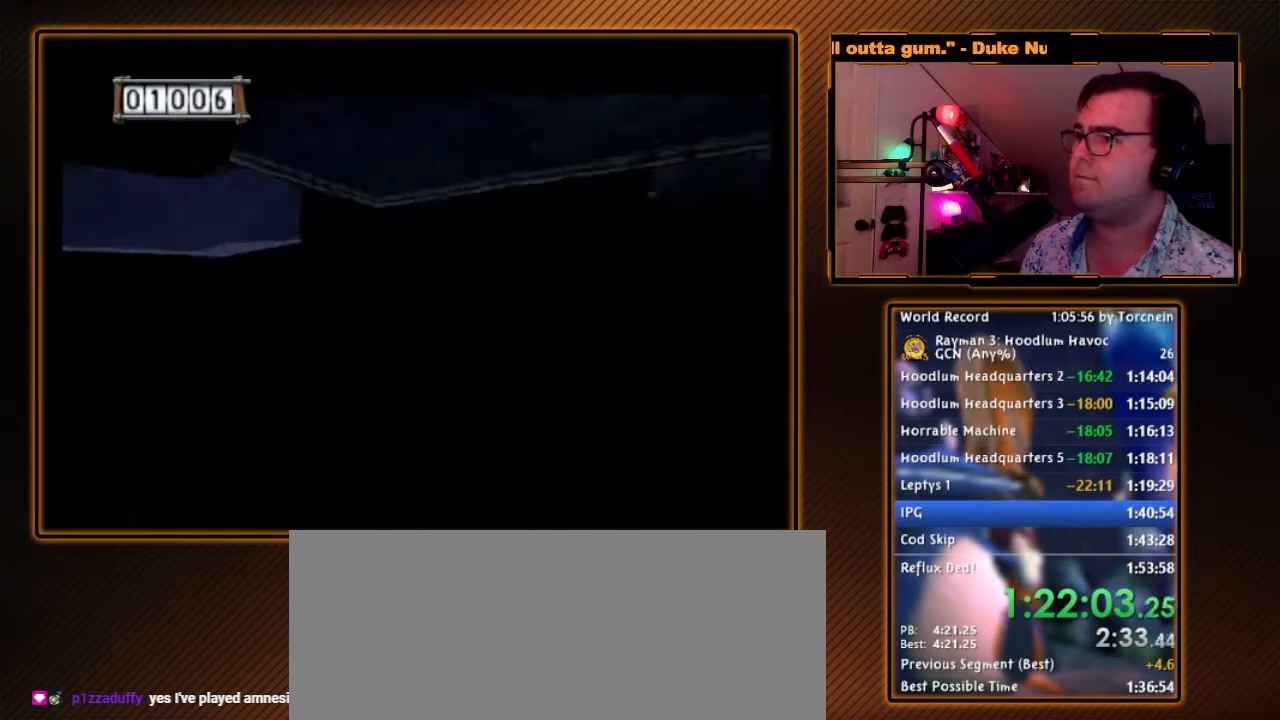
{"buttons": ["A"], "left_stick": "up-left", "right_stick": "center", "events": [[17, "R1", "up"], [50, "left_stick", "up"], [417, "left_stick", "up-left"]]}
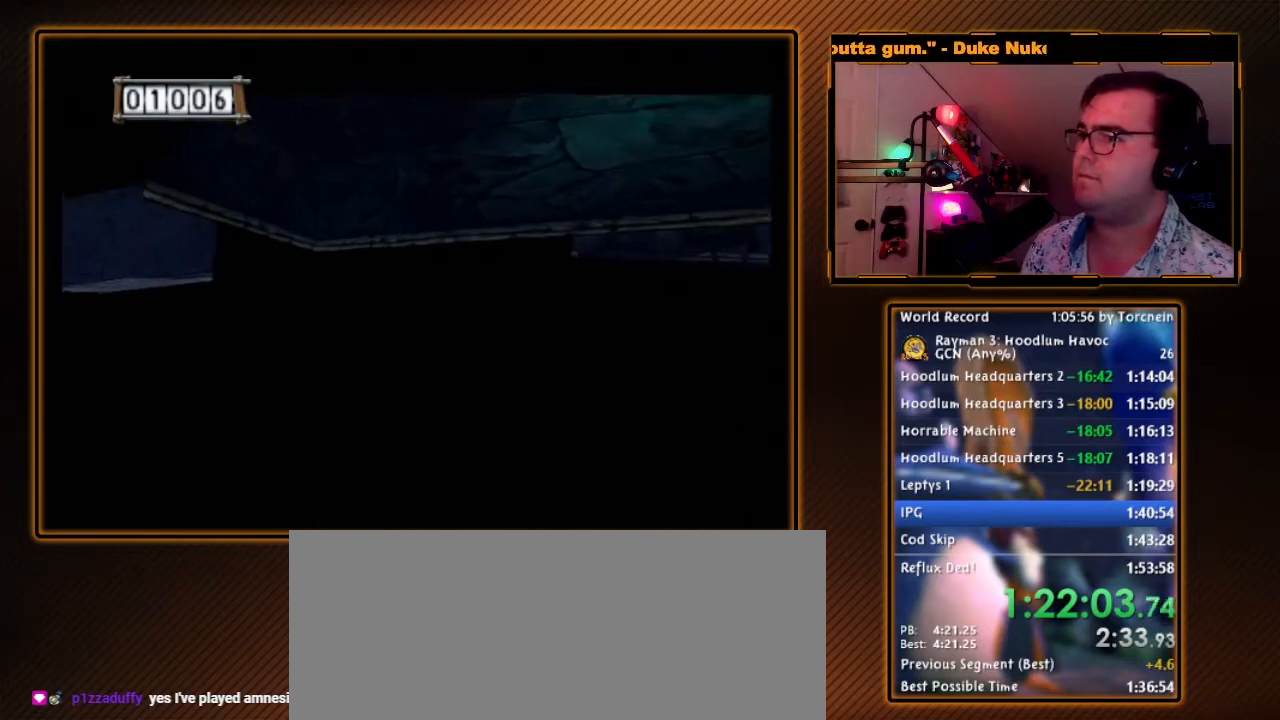
{"buttons": ["A"], "left_stick": "left", "right_stick": "center", "events": [[17, "left_stick", "left"]]}
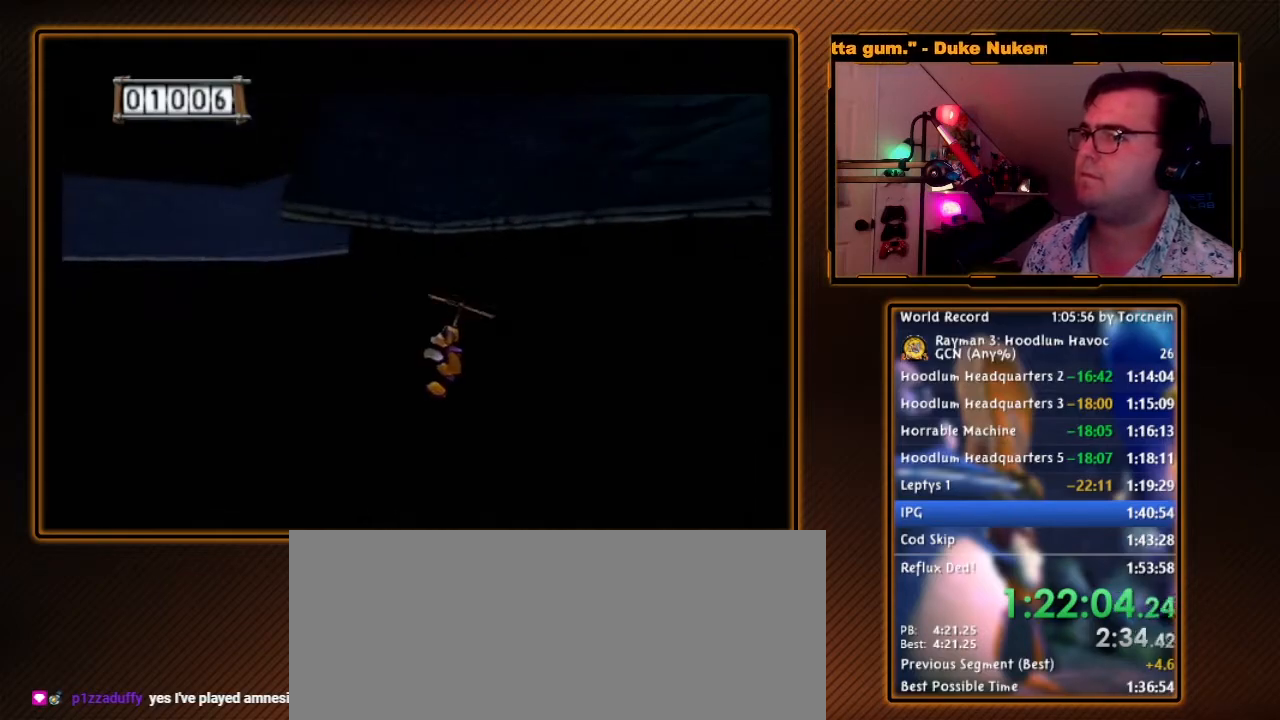
{"buttons": ["A"], "left_stick": "left", "right_stick": "center", "events": []}
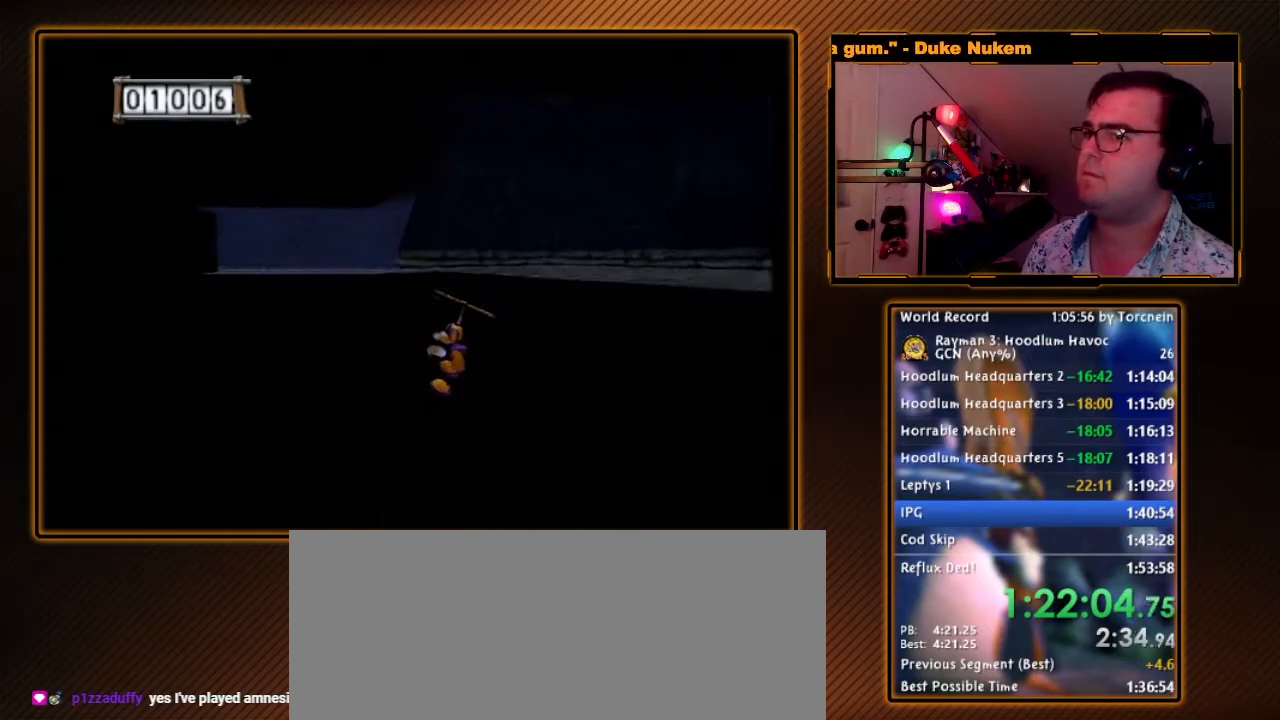
{"buttons": ["A"], "left_stick": "left", "right_stick": "center", "events": []}
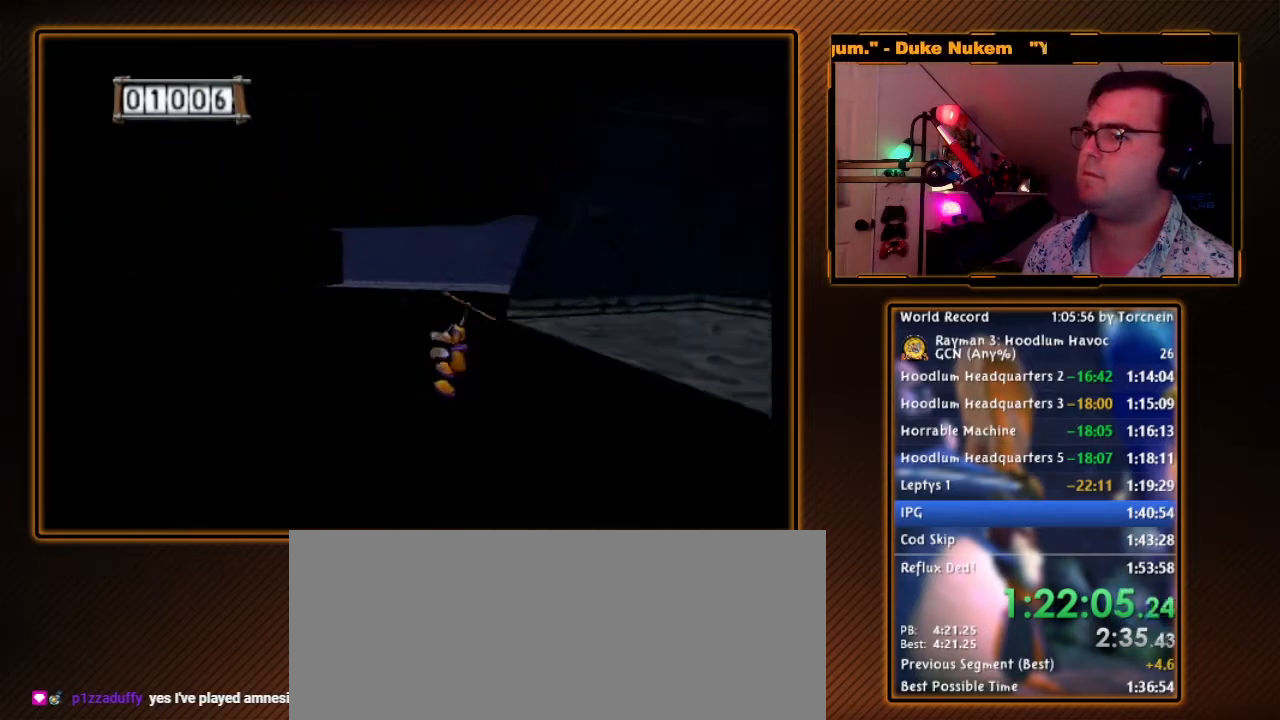
{"buttons": ["A"], "left_stick": "up-left", "right_stick": "center", "events": [[117, "left_stick", "up-left"]]}
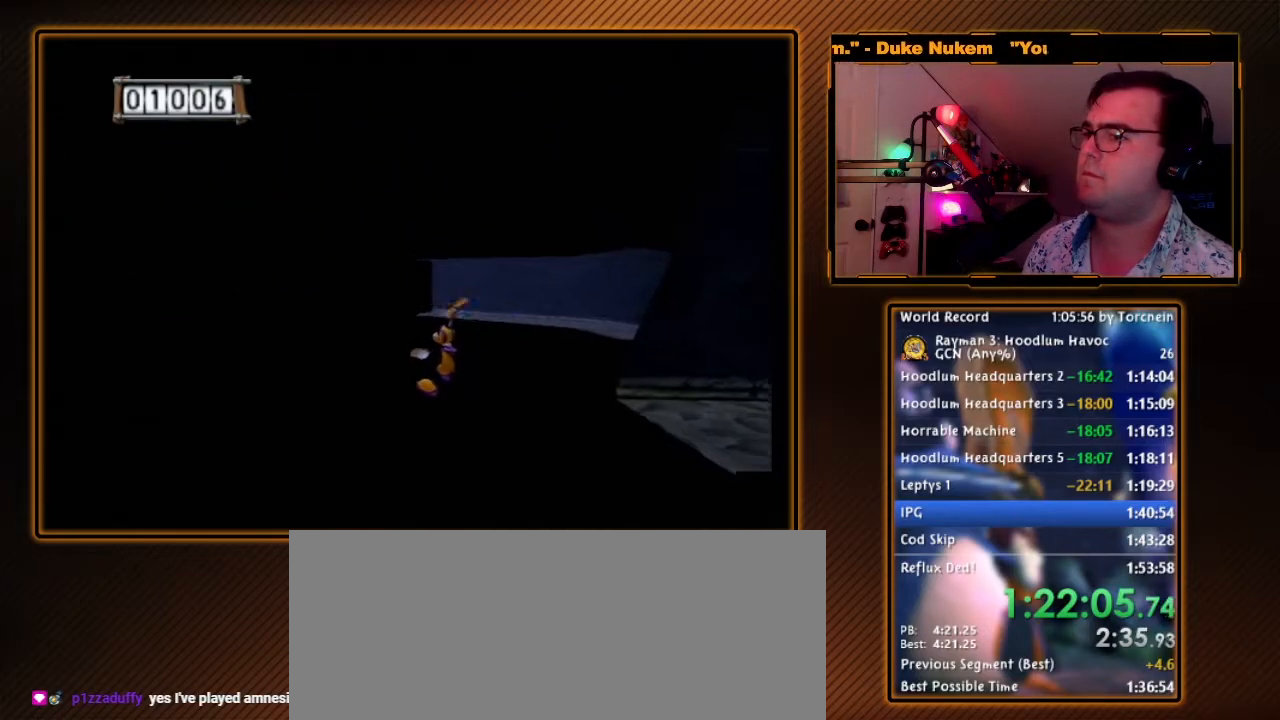
{"buttons": ["A"], "left_stick": "up", "right_stick": "center", "events": [[450, "left_stick", "up"]]}
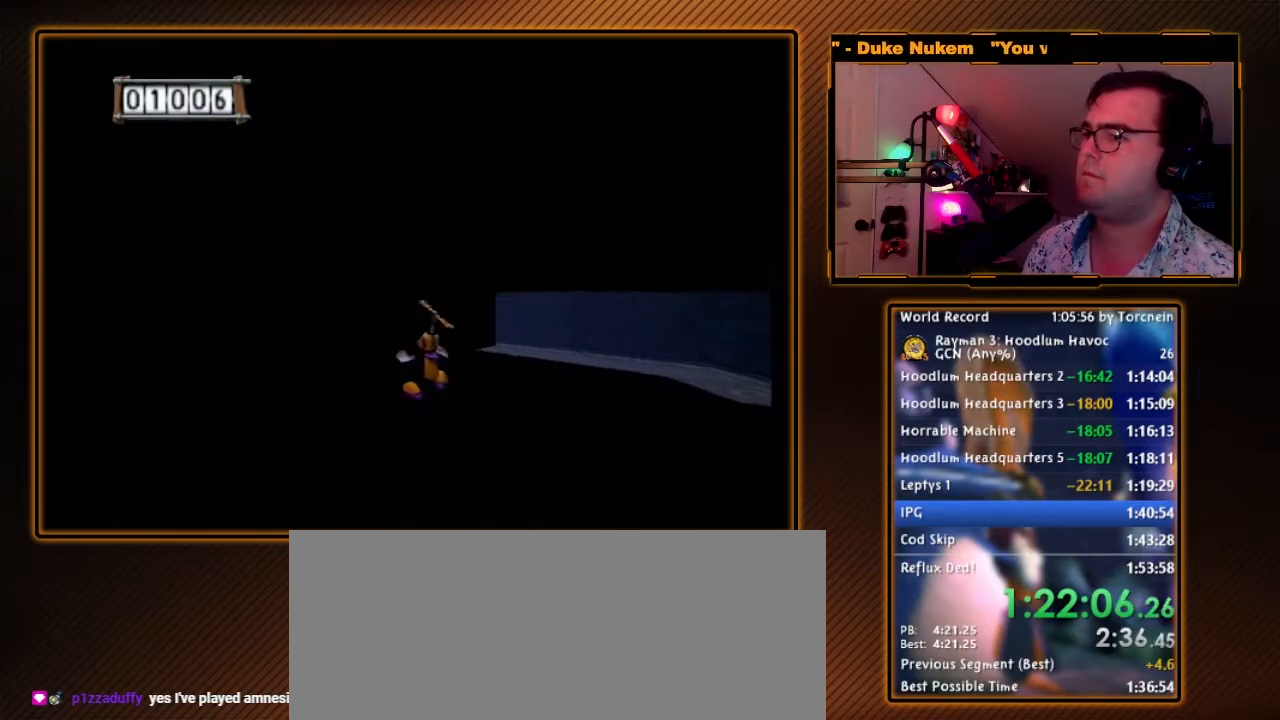
{"buttons": ["A"], "left_stick": "center", "right_stick": "center", "events": [[150, "left_stick", "right"], [233, "left_stick", "down"], [300, "R1", "down"], [333, "left_stick", "center"], [450, "R1", "up"]]}
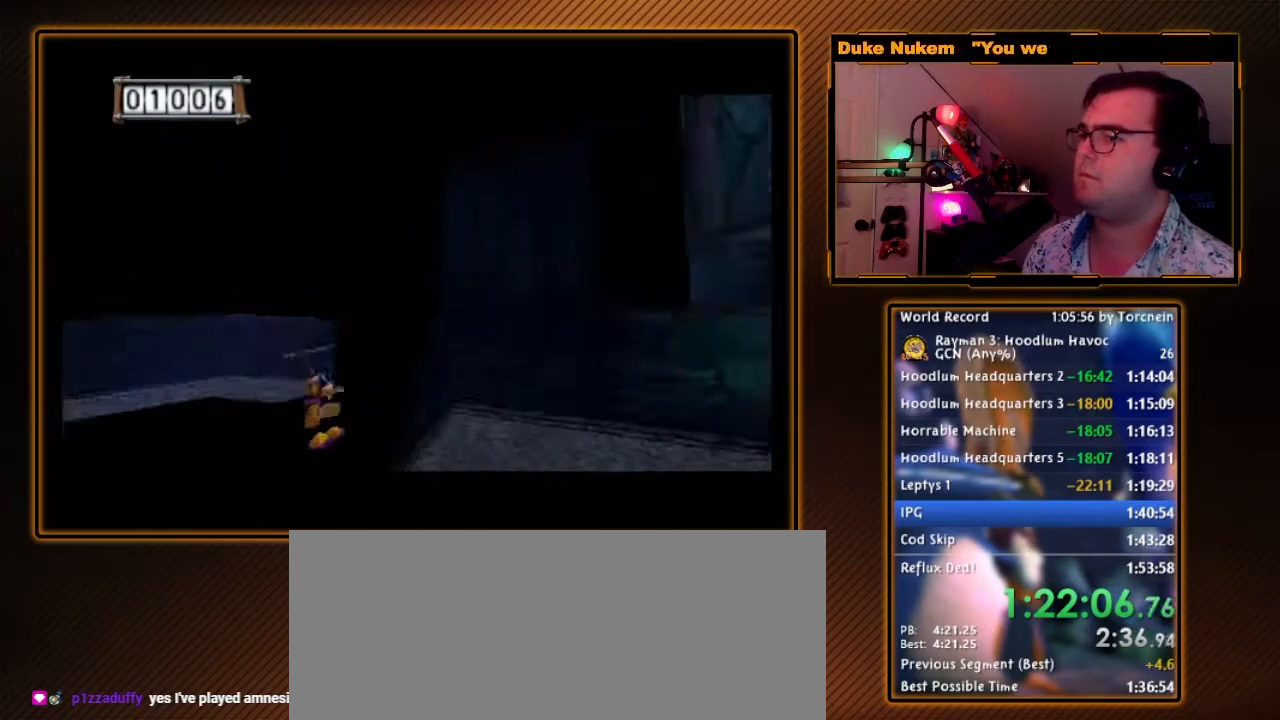
{"buttons": ["A"], "left_stick": "down", "right_stick": "center", "events": [[483, "left_stick", "down"]]}
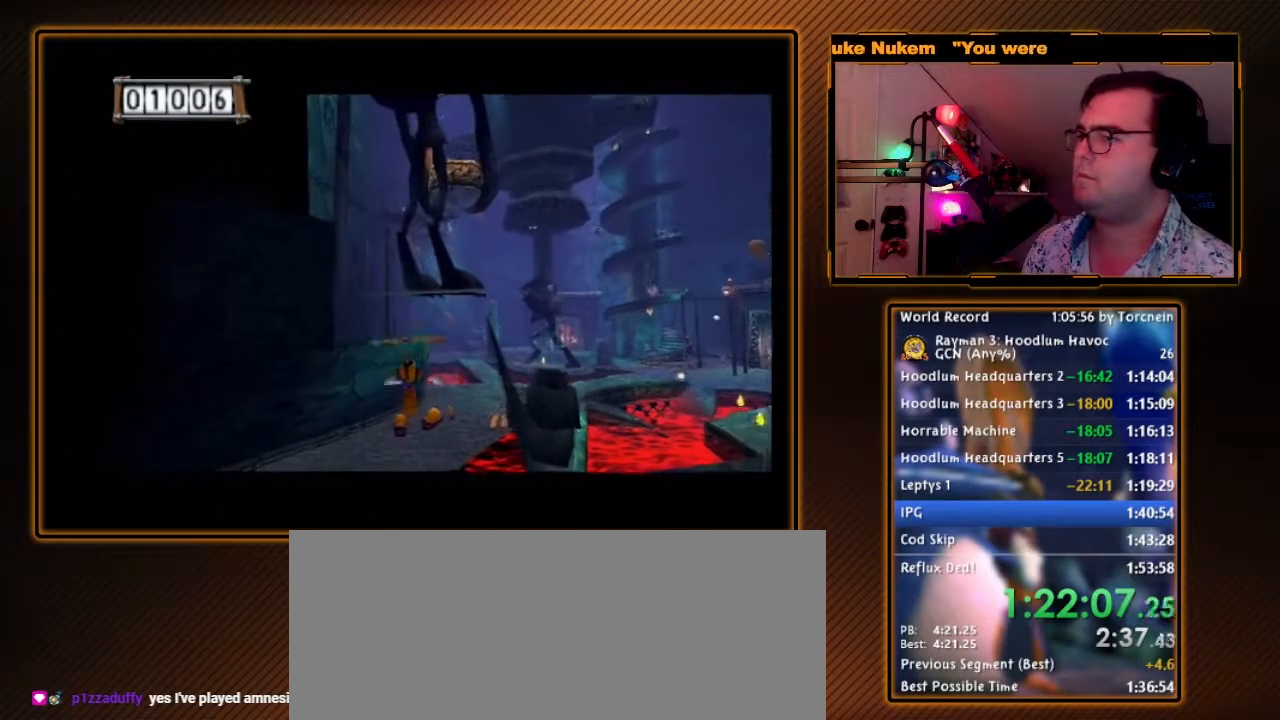
{"buttons": ["A"], "left_stick": "down-right", "right_stick": "center", "events": [[400, "left_stick", "down-right"]]}
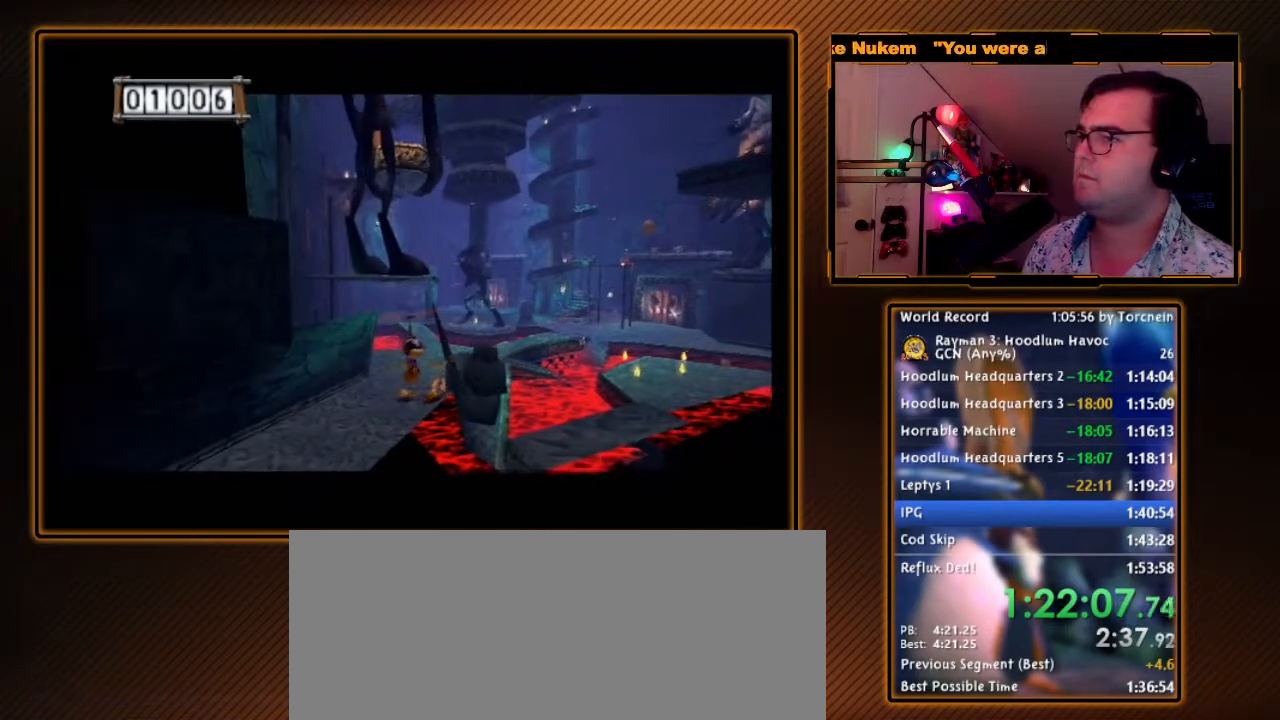
{"buttons": ["A"], "left_stick": "up-right", "right_stick": "center", "events": [[183, "left_stick", "right"], [200, "R1", "down"], [367, "R1", "up"], [400, "left_stick", "up-right"]]}
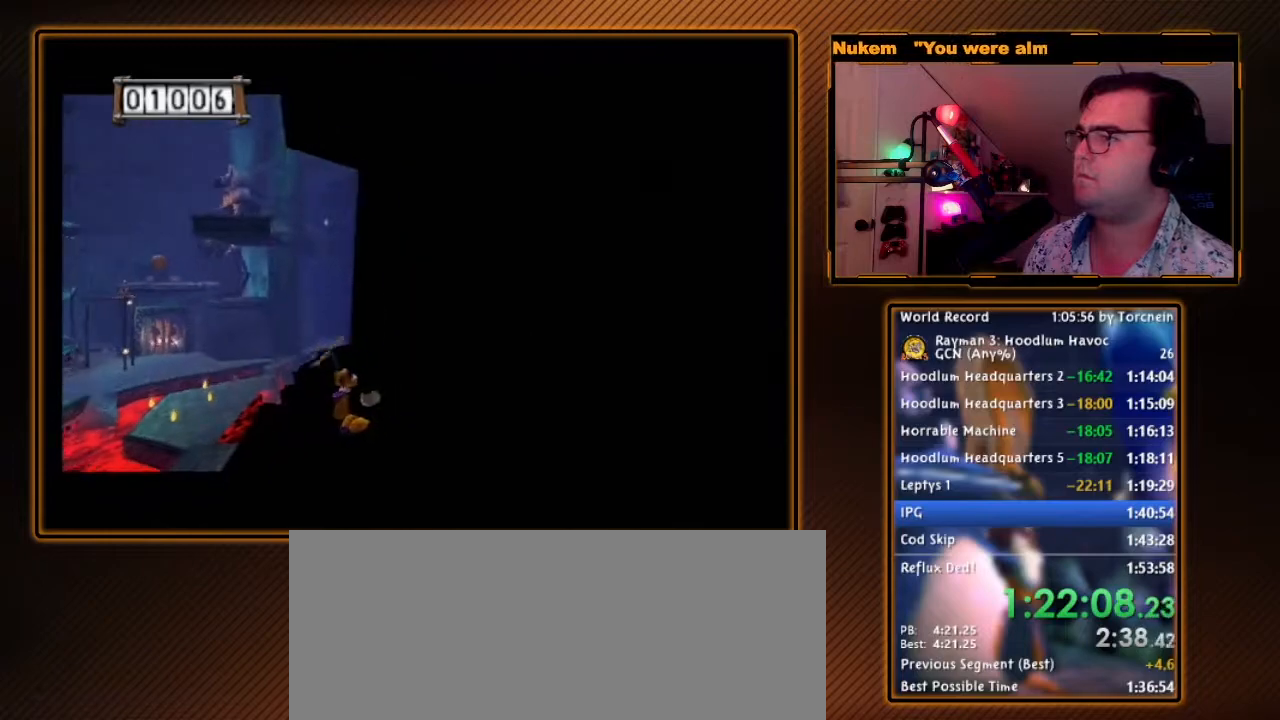
{"buttons": ["A"], "left_stick": "up", "right_stick": "center", "events": [[400, "left_stick", "up"]]}
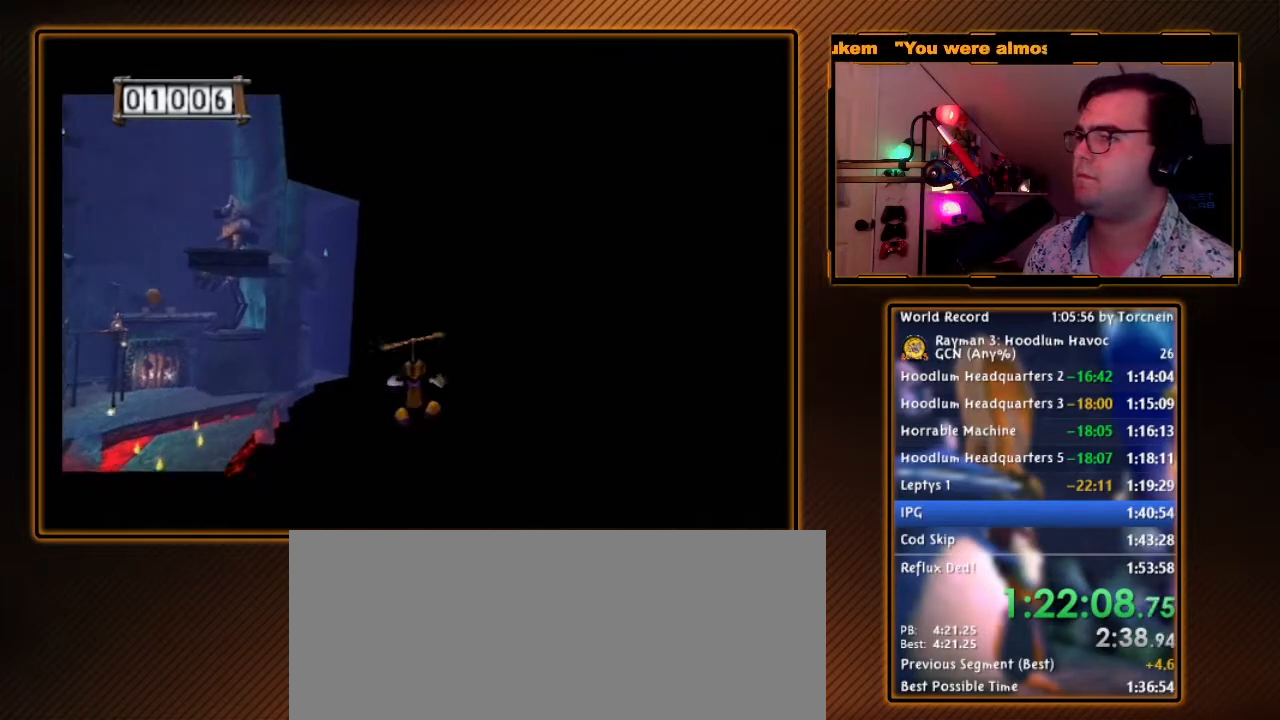
{"buttons": ["A"], "left_stick": "center", "right_stick": "center", "events": [[117, "left_stick", "center"]]}
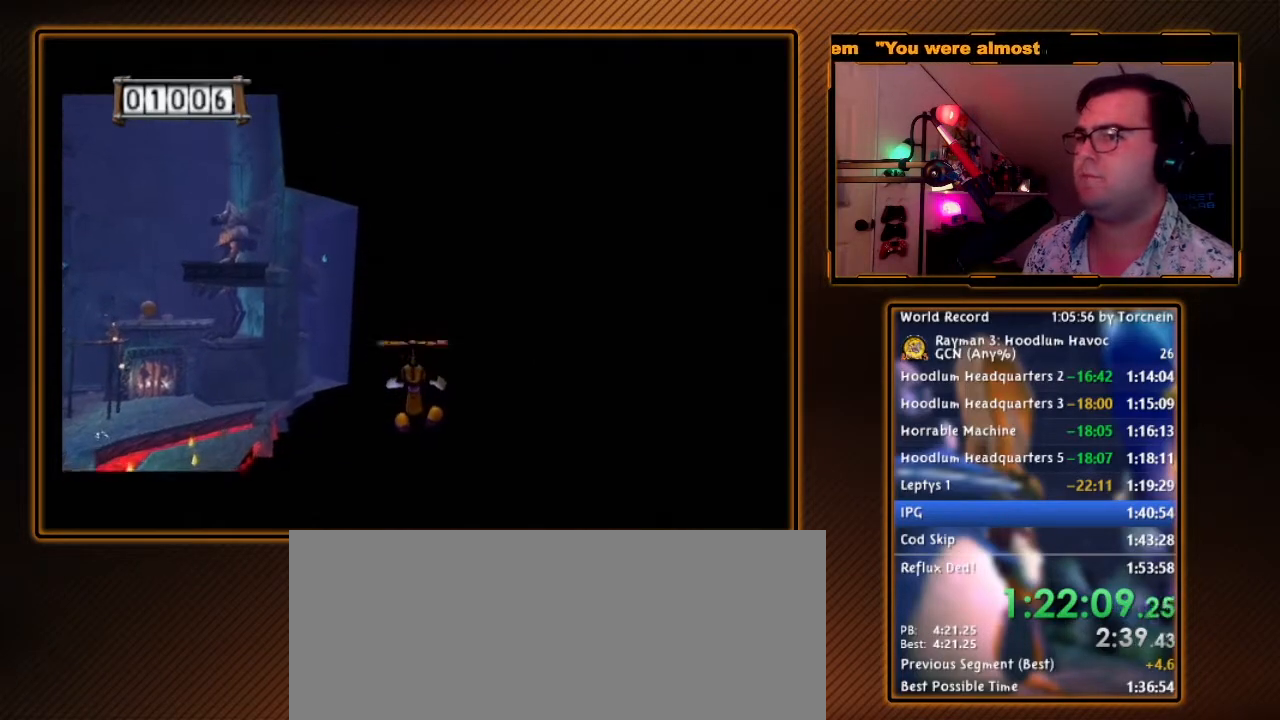
{"buttons": ["A"], "left_stick": "up", "right_stick": "center", "events": [[267, "left_stick", "up"]]}
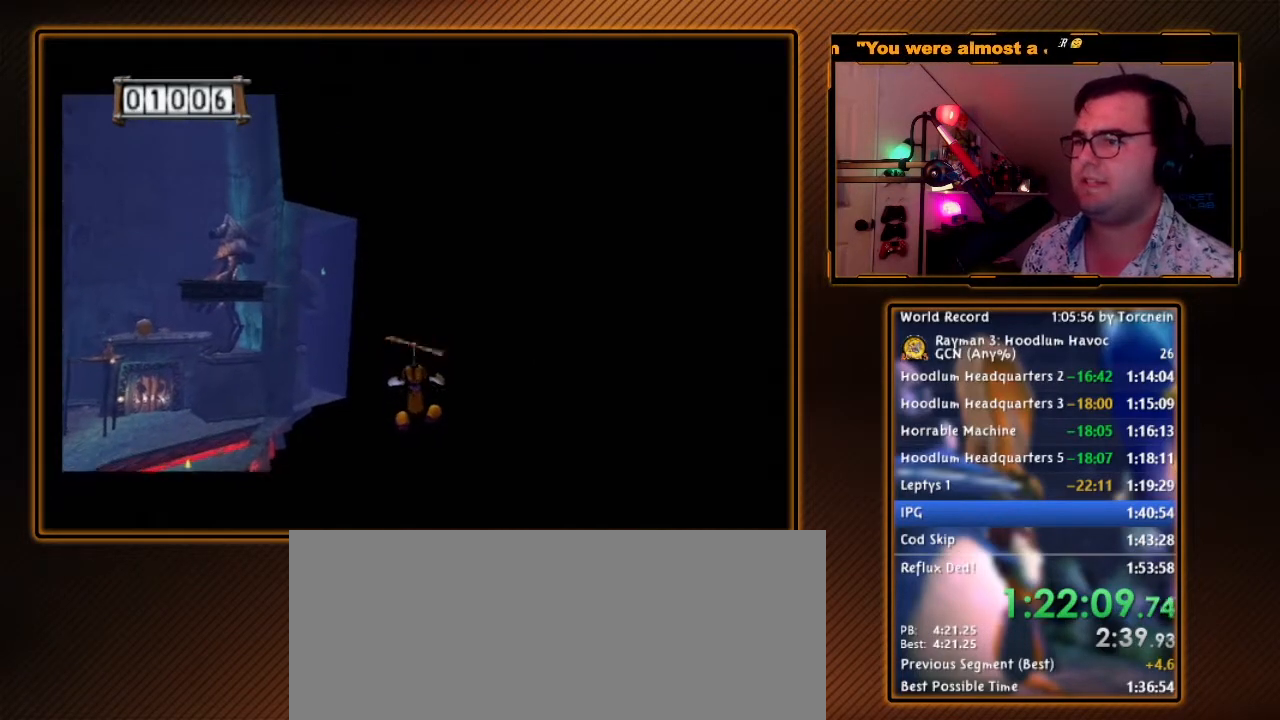
{"buttons": ["A"], "left_stick": "up", "right_stick": "center", "events": []}
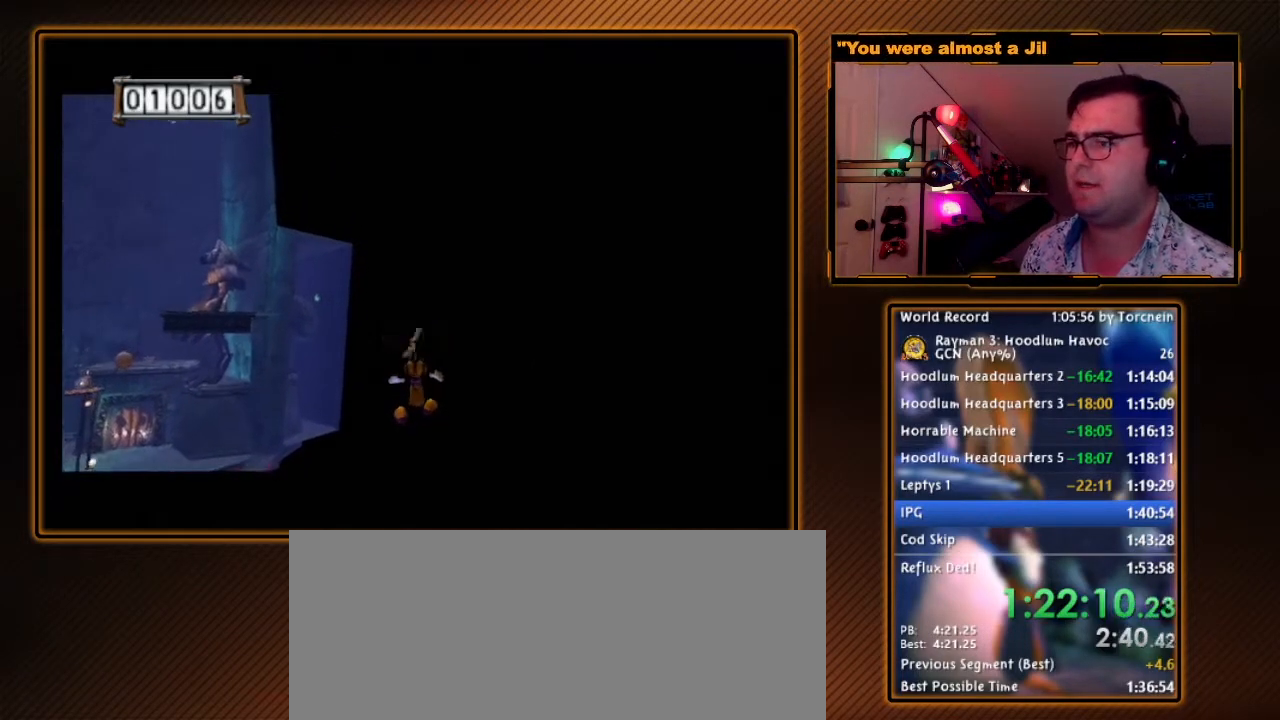
{"buttons": ["A"], "left_stick": "up", "right_stick": "center", "events": []}
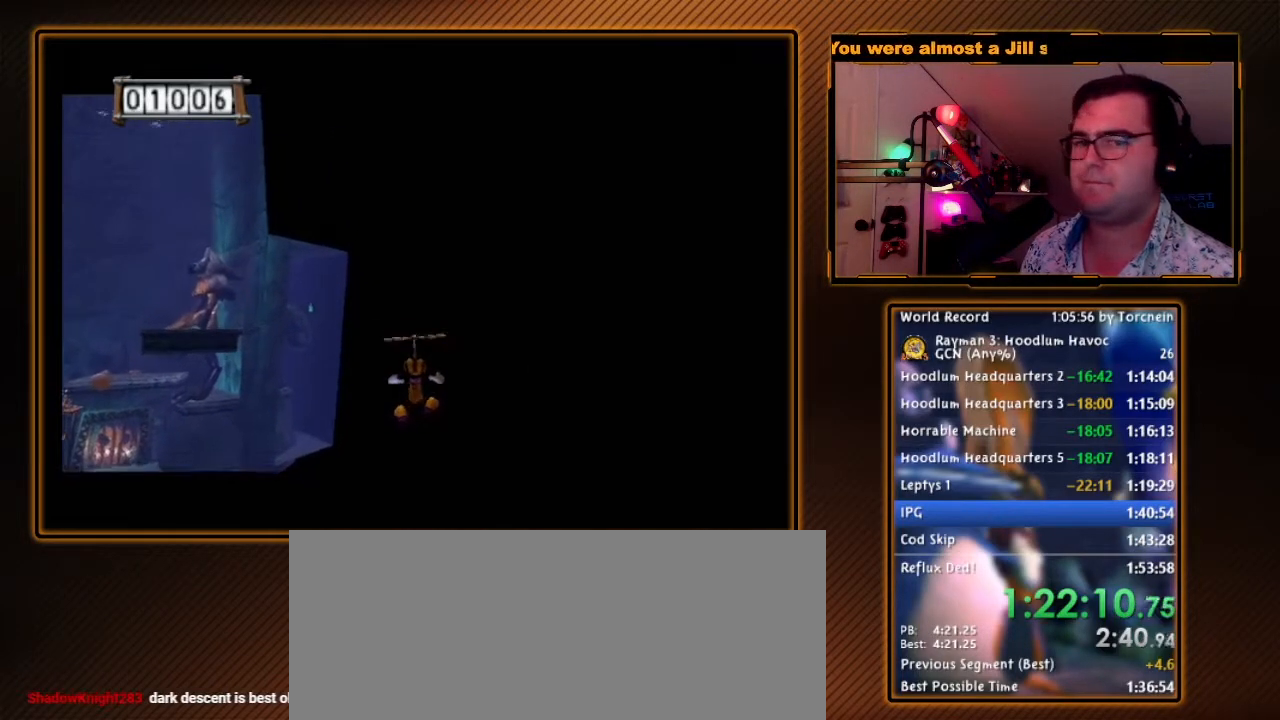
{"buttons": ["A"], "left_stick": "up-right", "right_stick": "center", "events": [[333, "left_stick", "up-right"]]}
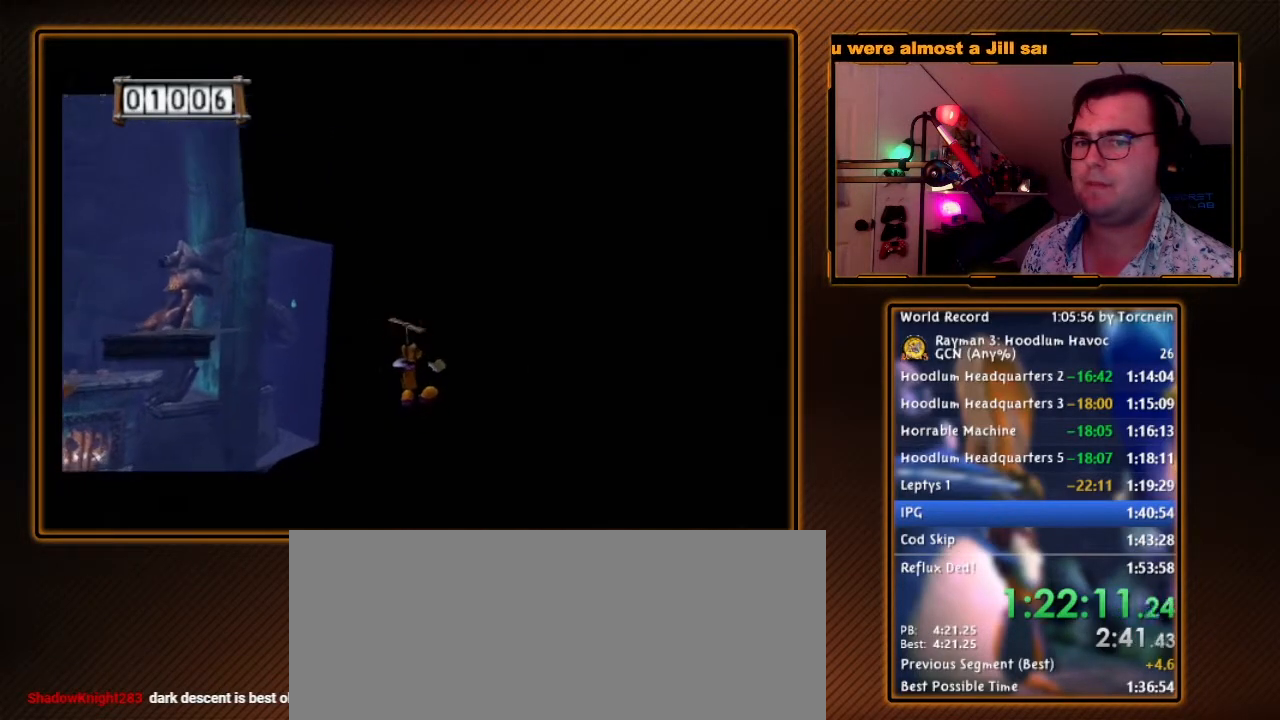
{"buttons": ["A"], "left_stick": "up", "right_stick": "center", "events": [[133, "left_stick", "up"]]}
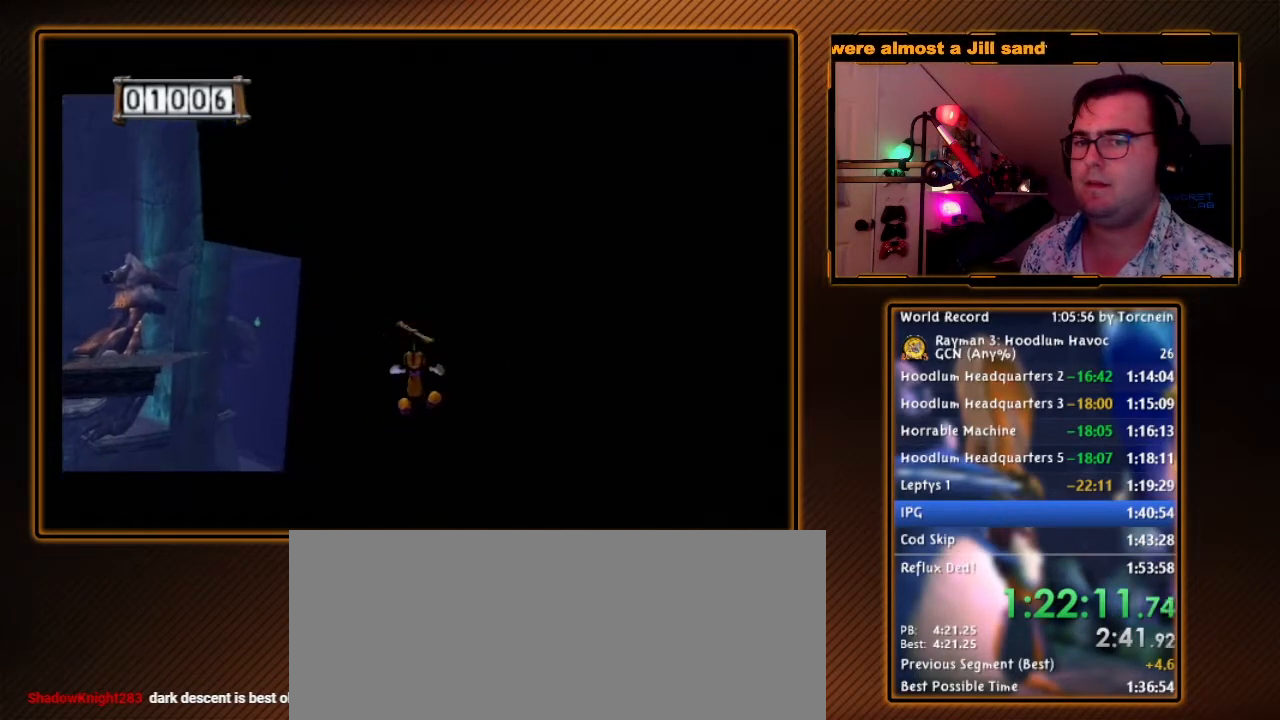
{"buttons": ["A"], "left_stick": "up", "right_stick": "center", "events": []}
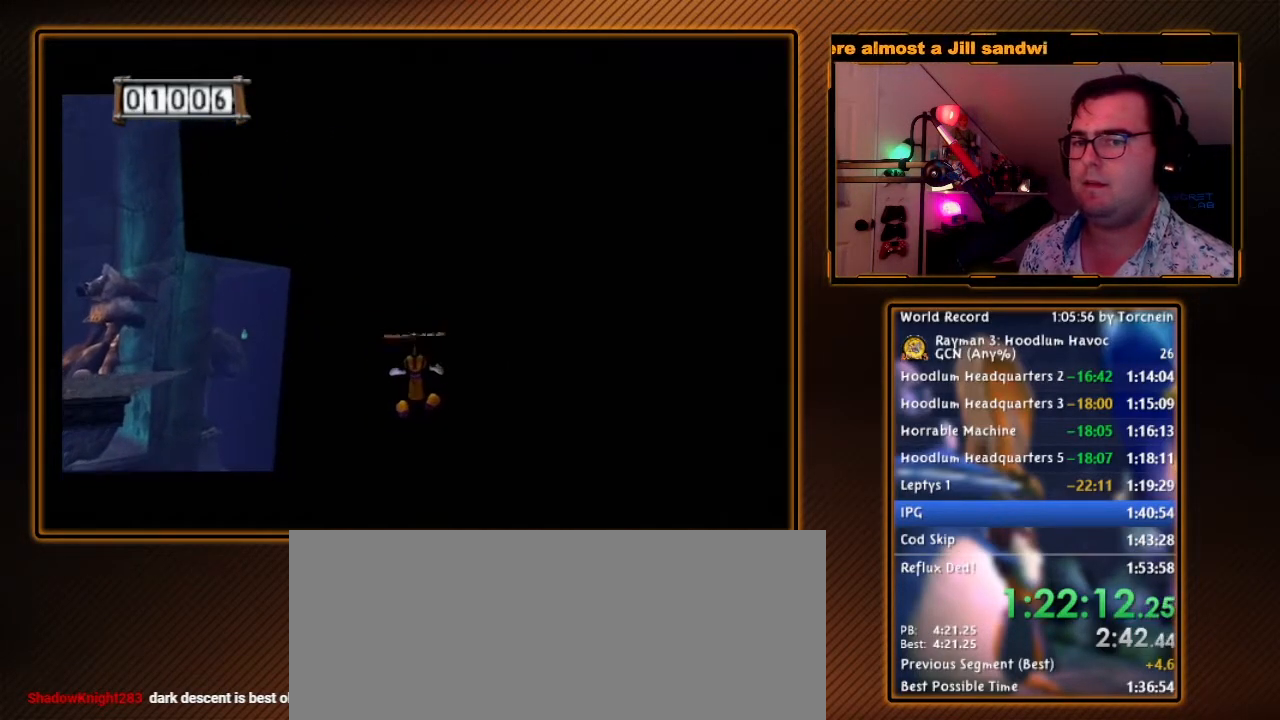
{"buttons": ["A"], "left_stick": "up", "right_stick": "center", "events": []}
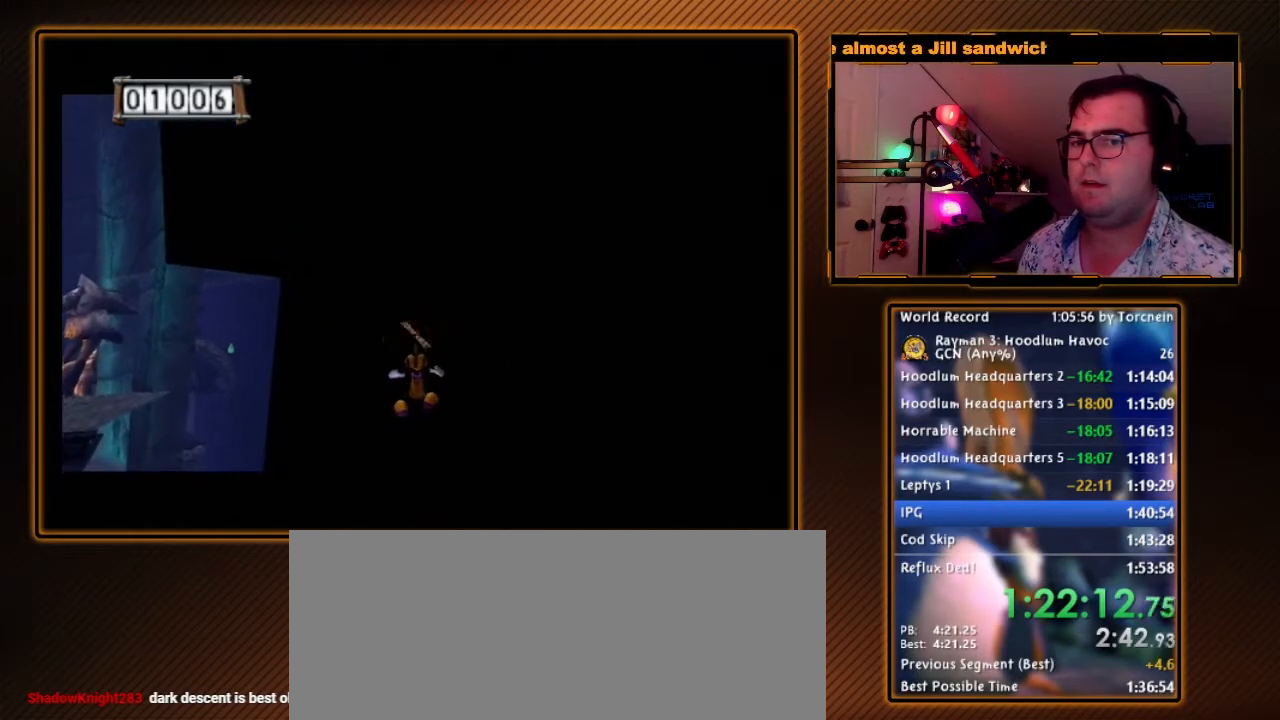
{"buttons": ["A"], "left_stick": "up", "right_stick": "center", "events": []}
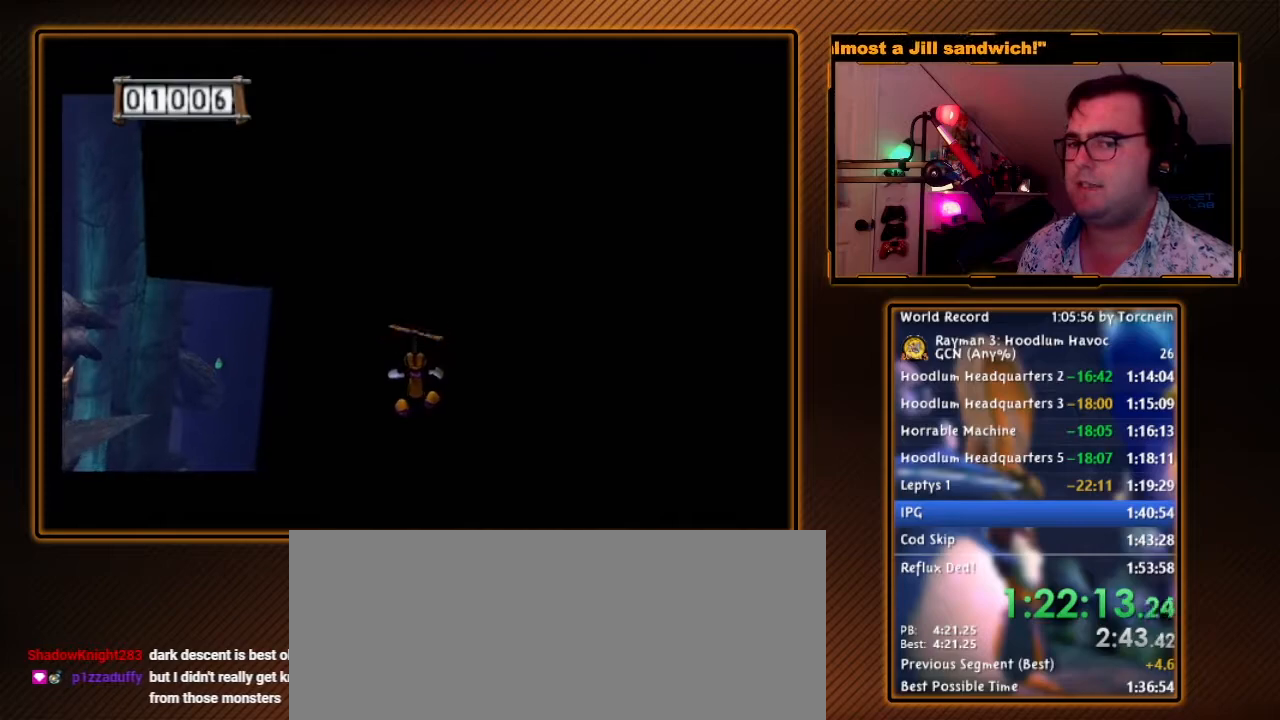
{"buttons": ["A"], "left_stick": "up", "right_stick": "center", "events": []}